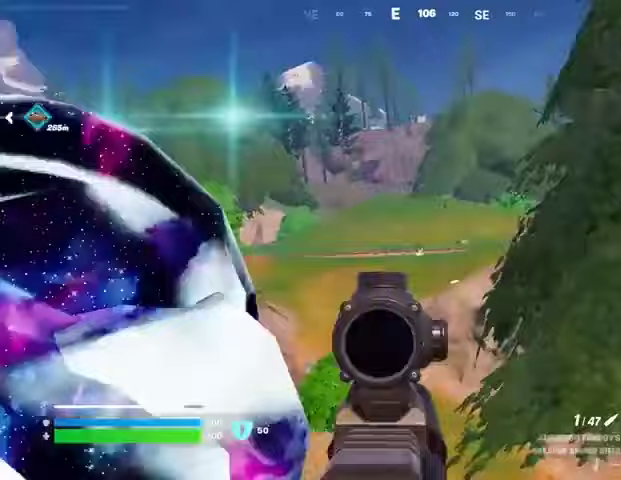
Gameplay with a controller (PlayStation layout); each line is a JSON object with the inputs held at the frame after it. "events" lists button and stick changes between this image and that frame as [ms after this image, input, new state], when the widget could be followed in between. Not read: L1 R1.
{"buttons": [], "left_stick": "right", "right_stick": "right", "events": [[267, "left_stick", "right"], [300, "right_stick", "right"]]}
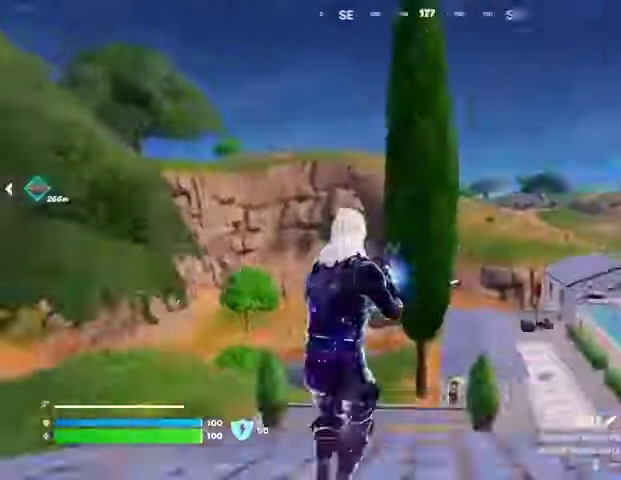
{"buttons": [], "left_stick": "up-right", "right_stick": "down-left", "events": [[67, "left_stick", "up"], [133, "right_stick", "center"], [400, "right_stick", "down-left"], [500, "left_stick", "up-right"]]}
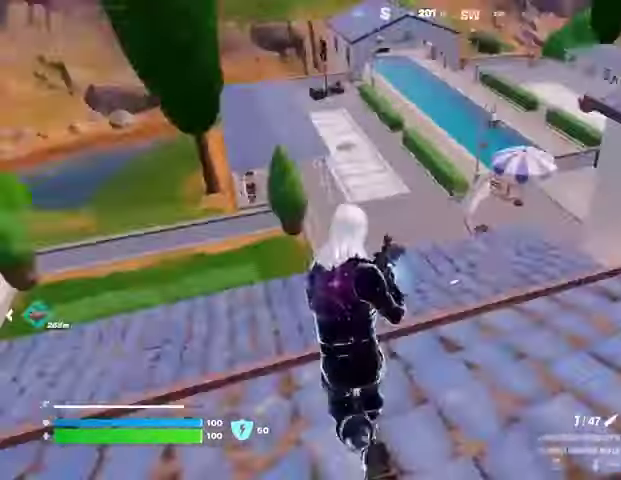
{"buttons": [], "left_stick": "down-left", "right_stick": "up-left", "events": [[67, "right_stick", "center"], [167, "right_stick", "down-left"], [333, "right_stick", "up"], [400, "right_stick", "up-left"], [433, "left_stick", "down-right"], [500, "left_stick", "down-left"]]}
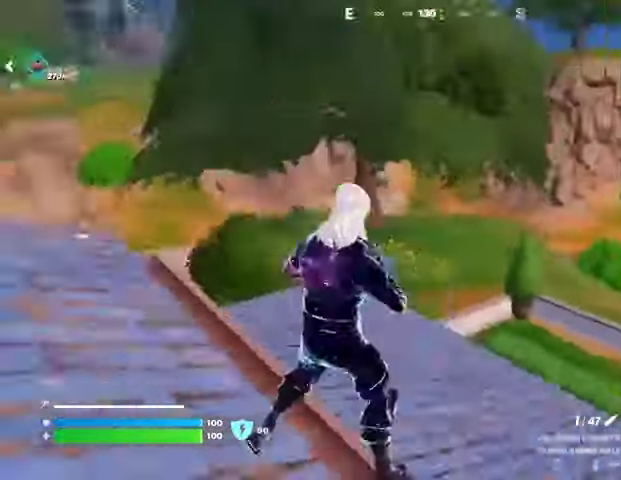
{"buttons": [], "left_stick": "left", "right_stick": "center", "events": [[33, "left_stick", "left"], [133, "right_stick", "center"]]}
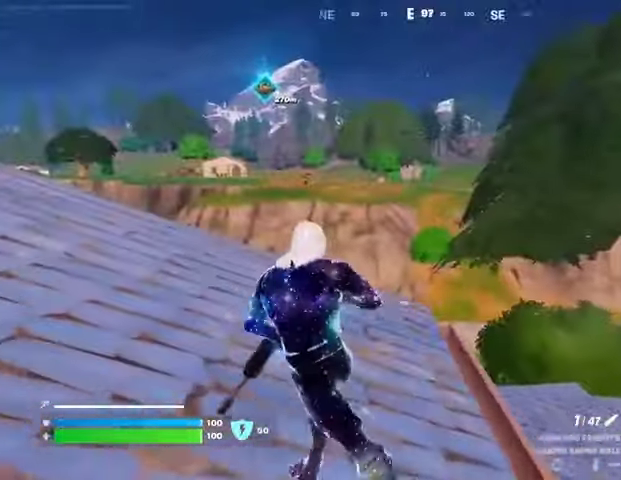
{"buttons": ["L2"], "left_stick": "left", "right_stick": "up-left", "events": [[67, "L2", "down"], [100, "right_stick", "left"], [167, "right_stick", "center"], [233, "right_stick", "right"], [333, "right_stick", "center"], [400, "right_stick", "up-left"]]}
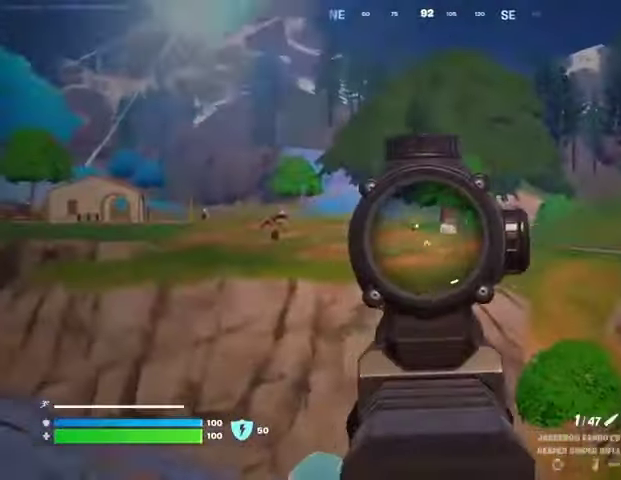
{"buttons": ["L2"], "left_stick": "left", "right_stick": "center", "events": [[33, "right_stick", "center"]]}
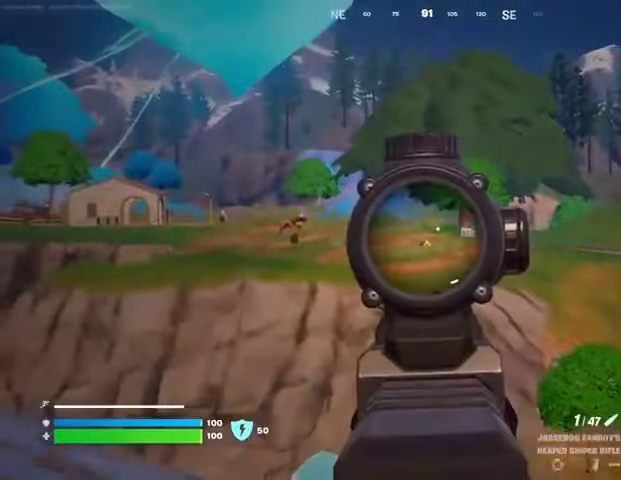
{"buttons": [], "left_stick": "left", "right_stick": "center", "events": [[233, "right_stick", "right"], [300, "L2", "up"], [500, "right_stick", "center"]]}
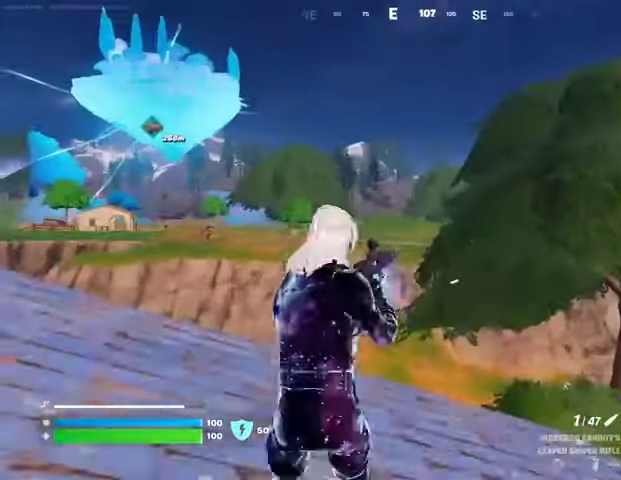
{"buttons": ["L2"], "left_stick": "left", "right_stick": "center", "events": [[233, "L2", "down"]]}
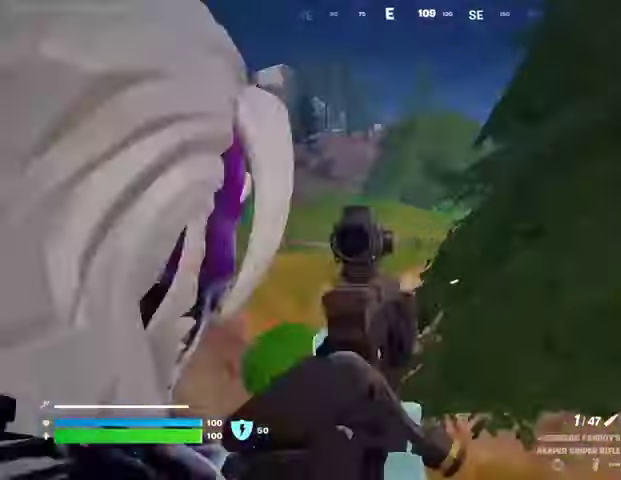
{"buttons": ["L2"], "left_stick": "up", "right_stick": "center", "events": [[167, "left_stick", "up-left"], [300, "left_stick", "up"]]}
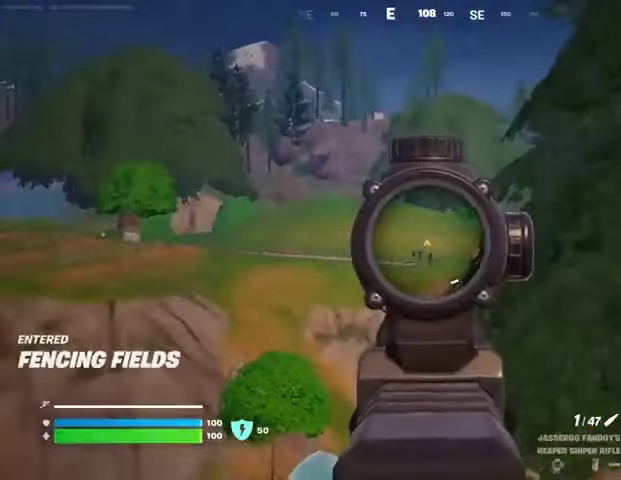
{"buttons": [], "left_stick": "up-right", "right_stick": "right", "events": [[67, "right_stick", "down"], [133, "R2", "down"], [133, "left_stick", "up-right"], [167, "L2", "up"], [200, "L3", "down"], [233, "R2", "up"], [267, "right_stick", "center"], [333, "L3", "up"], [333, "right_stick", "right"]]}
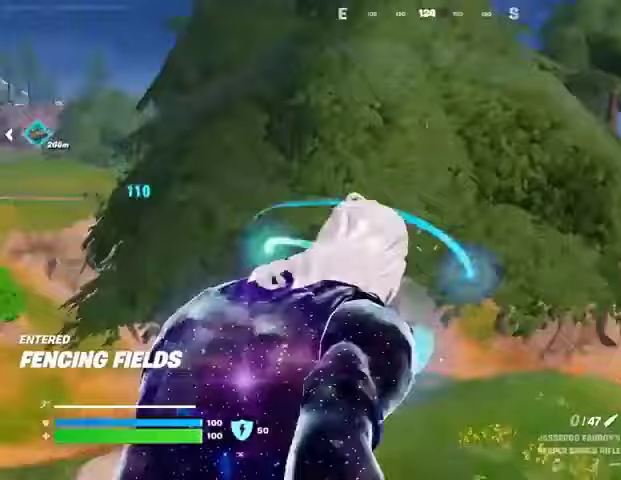
{"buttons": [], "left_stick": "right", "right_stick": "left", "events": [[233, "right_stick", "center"], [367, "CROSS", "down"], [433, "CROSS", "up"], [433, "right_stick", "left"], [467, "left_stick", "right"]]}
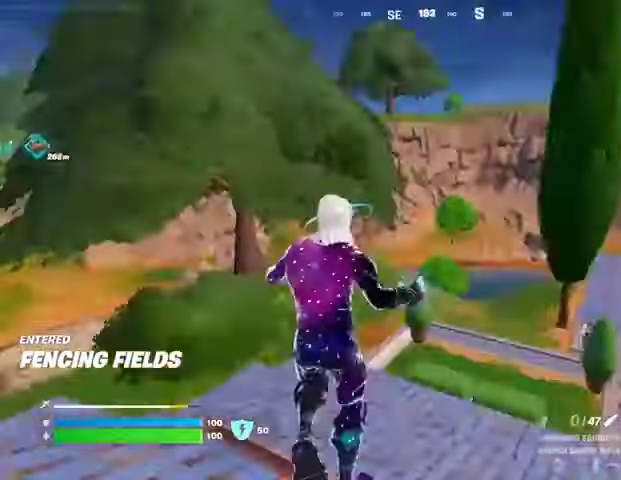
{"buttons": [], "left_stick": "up-left", "right_stick": "center", "events": [[33, "left_stick", "down-right"], [133, "left_stick", "down-left"], [167, "right_stick", "center"], [200, "SQUARE", "down"], [267, "left_stick", "up-left"], [300, "SQUARE", "up"]]}
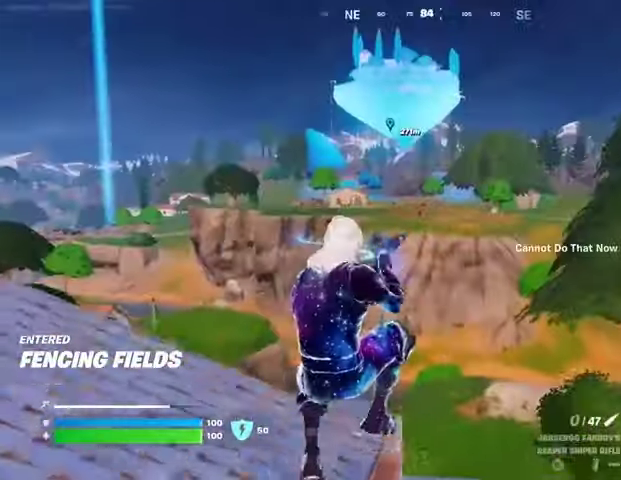
{"buttons": [], "left_stick": "down", "right_stick": "center", "events": [[500, "left_stick", "down"]]}
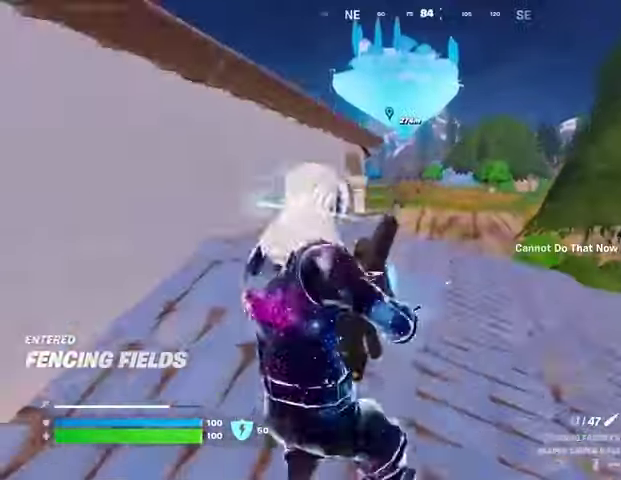
{"buttons": [], "left_stick": "down-left", "right_stick": "left", "events": [[67, "left_stick", "down-right"], [167, "right_stick", "left"], [433, "left_stick", "down-left"]]}
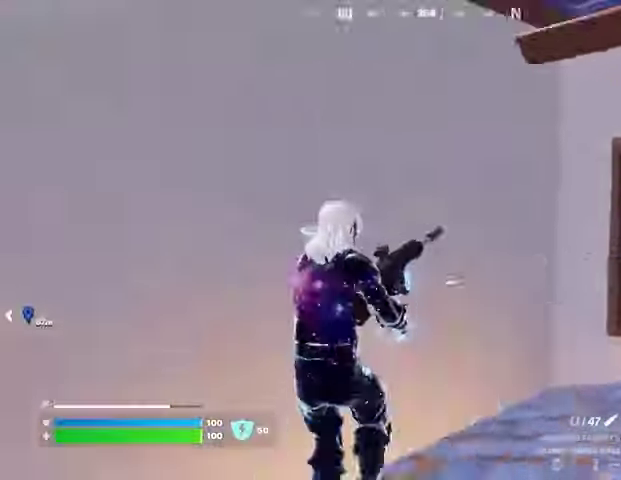
{"buttons": [], "left_stick": "up-left", "right_stick": "center", "events": [[67, "left_stick", "left"], [200, "left_stick", "up-left"], [367, "right_stick", "center"]]}
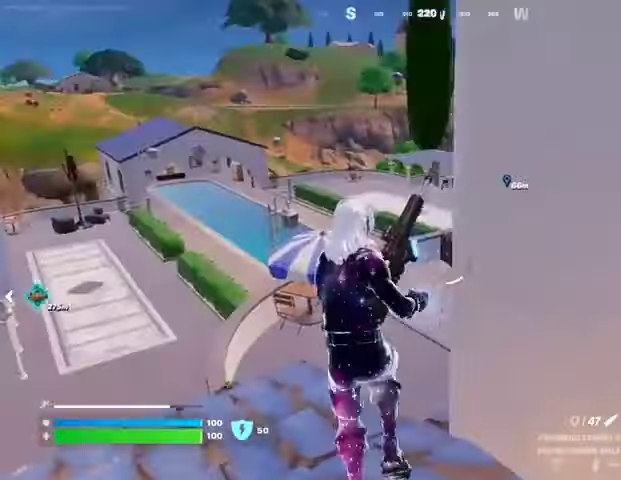
{"buttons": [], "left_stick": "up-left", "right_stick": "right", "events": [[33, "right_stick", "right"], [133, "right_stick", "center"], [433, "right_stick", "right"]]}
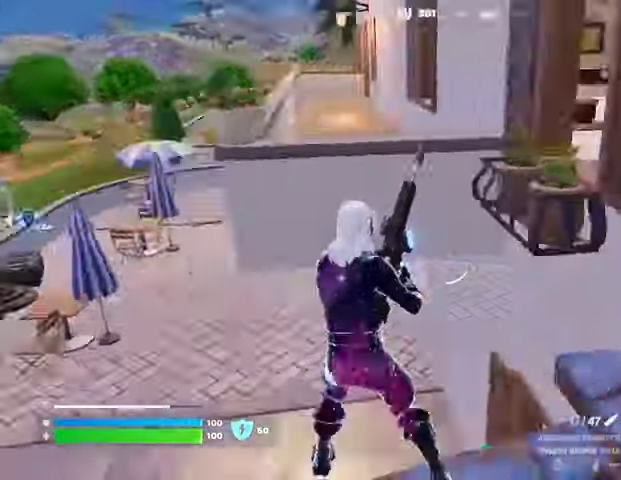
{"buttons": [], "left_stick": "up-left", "right_stick": "center", "events": [[100, "right_stick", "center"]]}
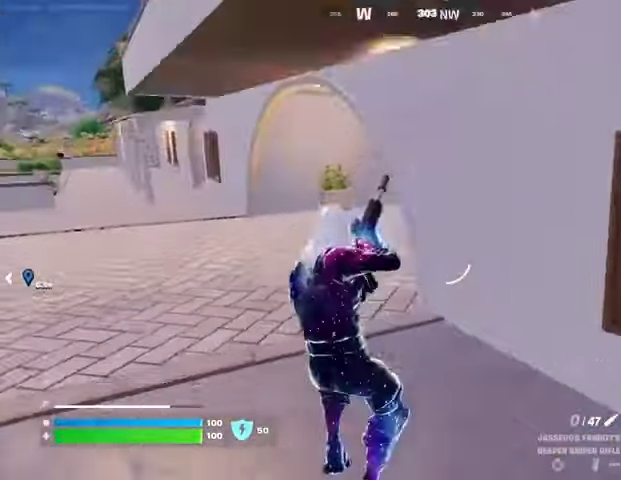
{"buttons": [], "left_stick": "up-left", "right_stick": "right", "events": [[433, "right_stick", "right"]]}
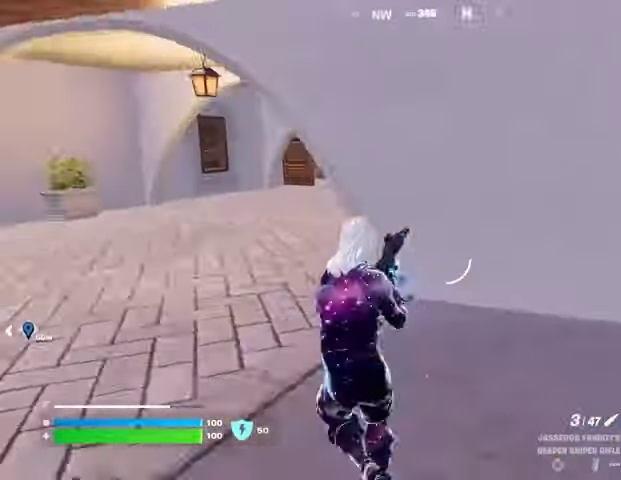
{"buttons": [], "left_stick": "up-left", "right_stick": "center", "events": [[67, "right_stick", "center"]]}
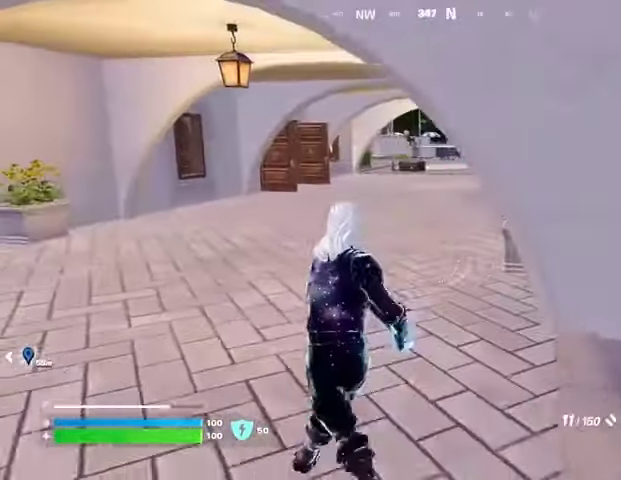
{"buttons": ["SQUARE"], "left_stick": "up", "right_stick": "center", "events": [[400, "left_stick", "up"], [467, "SQUARE", "down"]]}
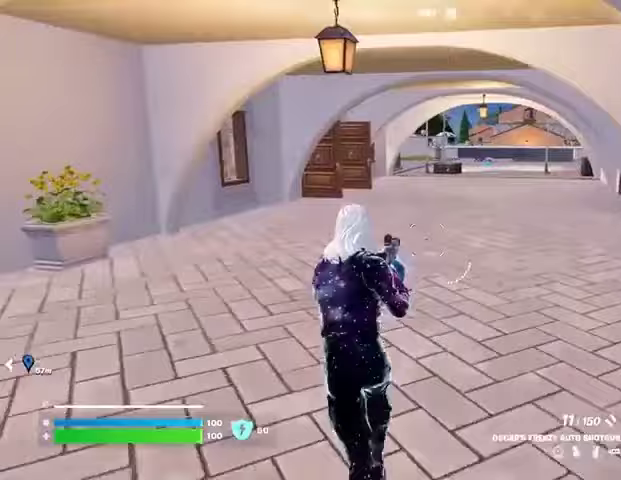
{"buttons": [], "left_stick": "up-right", "right_stick": "left", "events": [[67, "SQUARE", "up"], [333, "left_stick", "up-right"], [400, "right_stick", "left"]]}
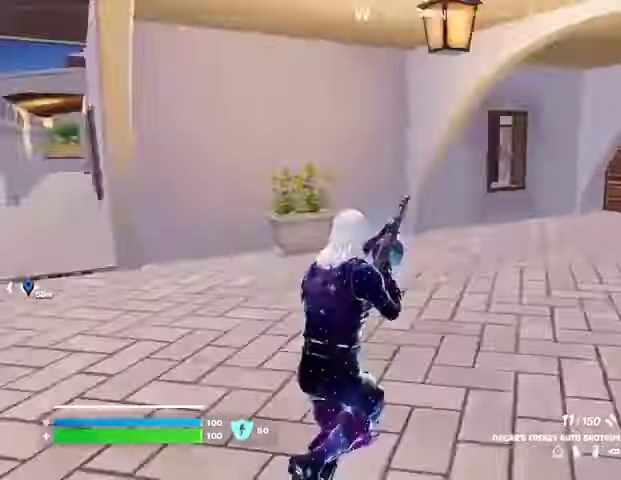
{"buttons": [], "left_stick": "up", "right_stick": "right", "events": [[33, "right_stick", "center"], [467, "right_stick", "right"], [500, "left_stick", "up"]]}
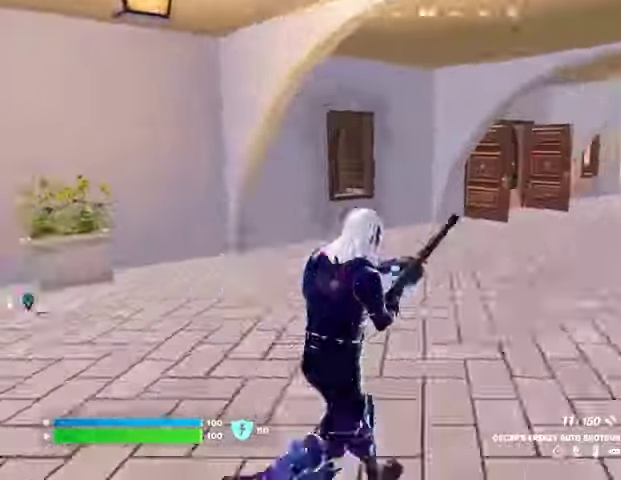
{"buttons": [], "left_stick": "up-left", "right_stick": "left", "events": [[33, "left_stick", "up-left"], [200, "right_stick", "center"], [500, "right_stick", "left"]]}
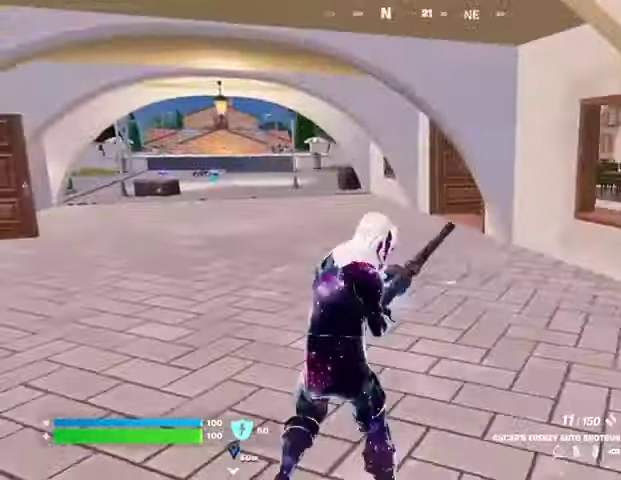
{"buttons": [], "left_stick": "up-right", "right_stick": "left", "events": [[33, "left_stick", "up"], [133, "right_stick", "center"], [333, "right_stick", "left"], [400, "left_stick", "up-right"]]}
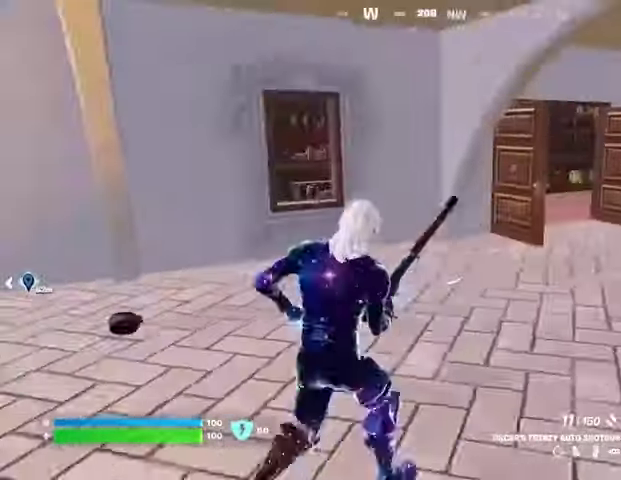
{"buttons": [], "left_stick": "up-left", "right_stick": "right", "events": [[33, "right_stick", "center"], [233, "right_stick", "right"], [300, "left_stick", "up-left"]]}
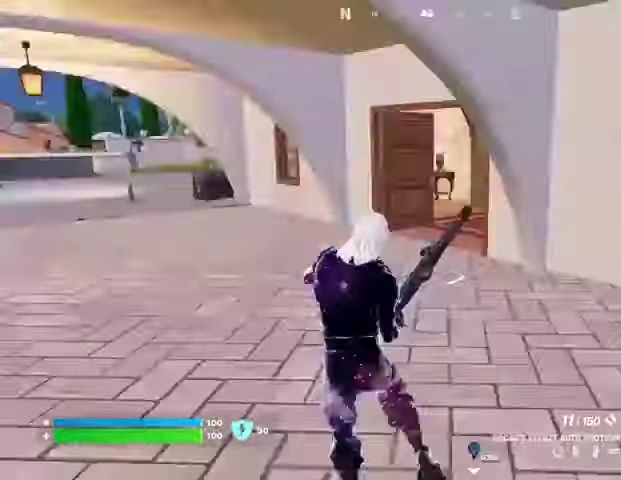
{"buttons": [], "left_stick": "up", "right_stick": "left", "events": [[100, "right_stick", "center"], [400, "right_stick", "left"], [500, "left_stick", "up"]]}
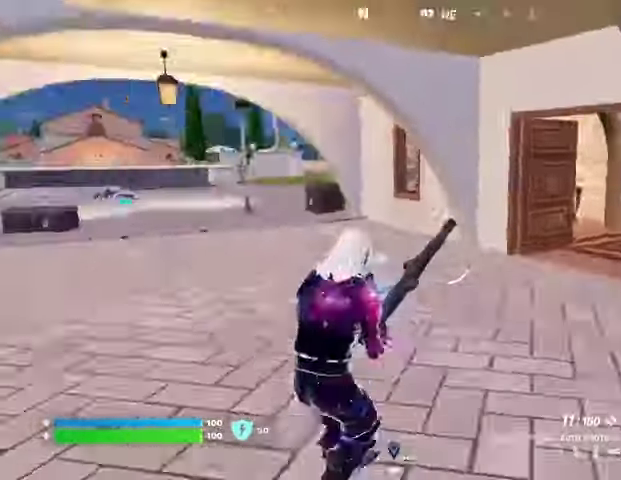
{"buttons": [], "left_stick": "up-right", "right_stick": "left", "events": [[100, "right_stick", "center"], [367, "right_stick", "left"], [400, "left_stick", "up-right"]]}
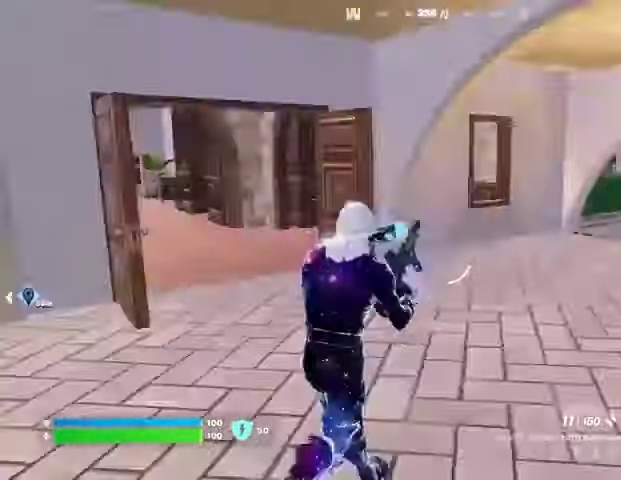
{"buttons": [], "left_stick": "up", "right_stick": "right", "events": [[133, "right_stick", "center"], [400, "right_stick", "right"], [467, "left_stick", "up"]]}
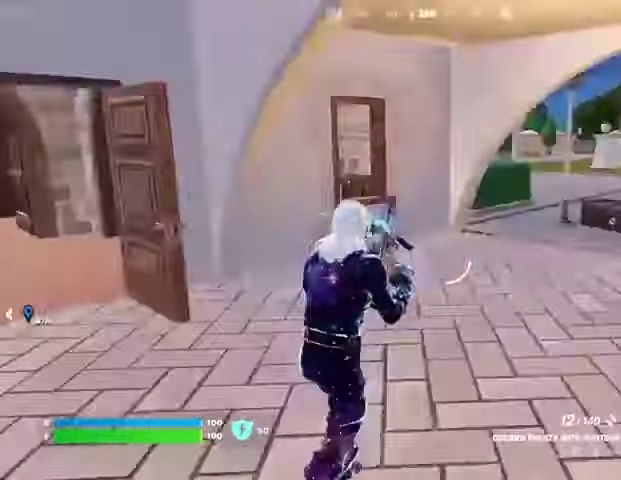
{"buttons": [], "left_stick": "up-left", "right_stick": "right", "events": [[167, "right_stick", "center"], [367, "left_stick", "up-left"], [367, "right_stick", "right"]]}
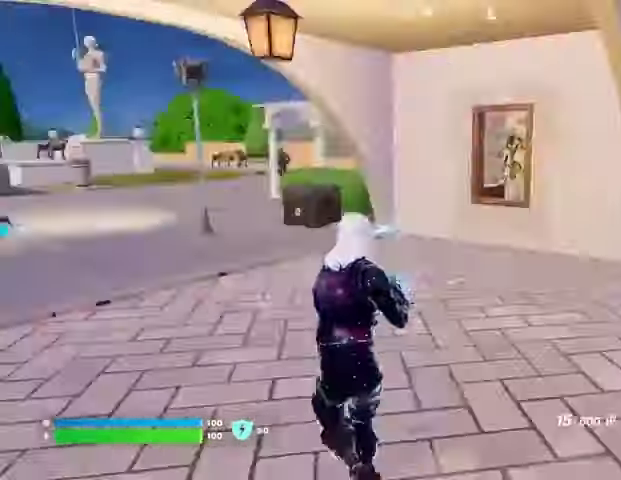
{"buttons": [], "left_stick": "up-left", "right_stick": "center", "events": [[133, "right_stick", "center"], [233, "SQUARE", "down"], [300, "SQUARE", "up"], [400, "SQUARE", "down"], [467, "SQUARE", "up"]]}